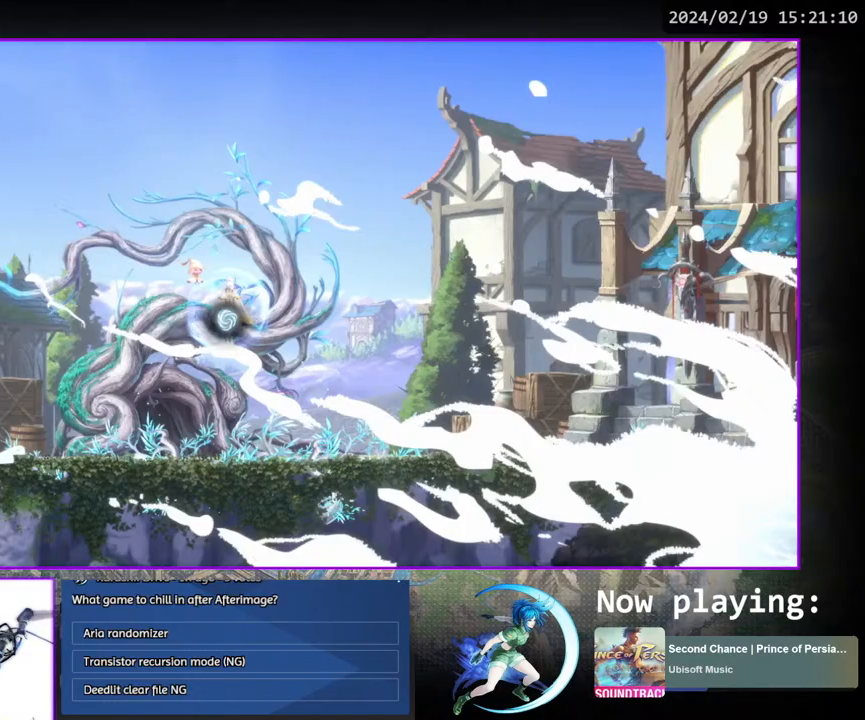
Gameplay with a controller (PlayStation layout); each line is a JSON object with the inputs held at the frame after it. "events" lists button and stick changes between this image and that frame as [ms after this image, input, new state], when the widget could be followed in between. Not read: L3 R3.
{"buttons": ["DPAD_RIGHT"], "left_stick": "center", "right_stick": "center", "events": [[383, "DPAD_RIGHT", "down"]]}
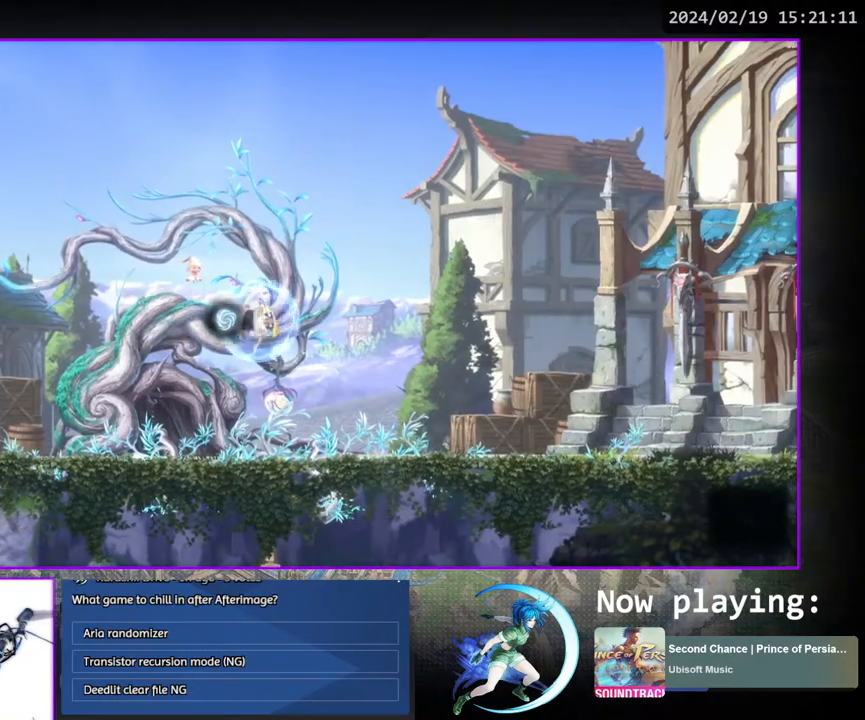
{"buttons": ["DPAD_DOWN", "DPAD_RIGHT"], "left_stick": "center", "right_stick": "center", "events": [[433, "DPAD_DOWN", "down"]]}
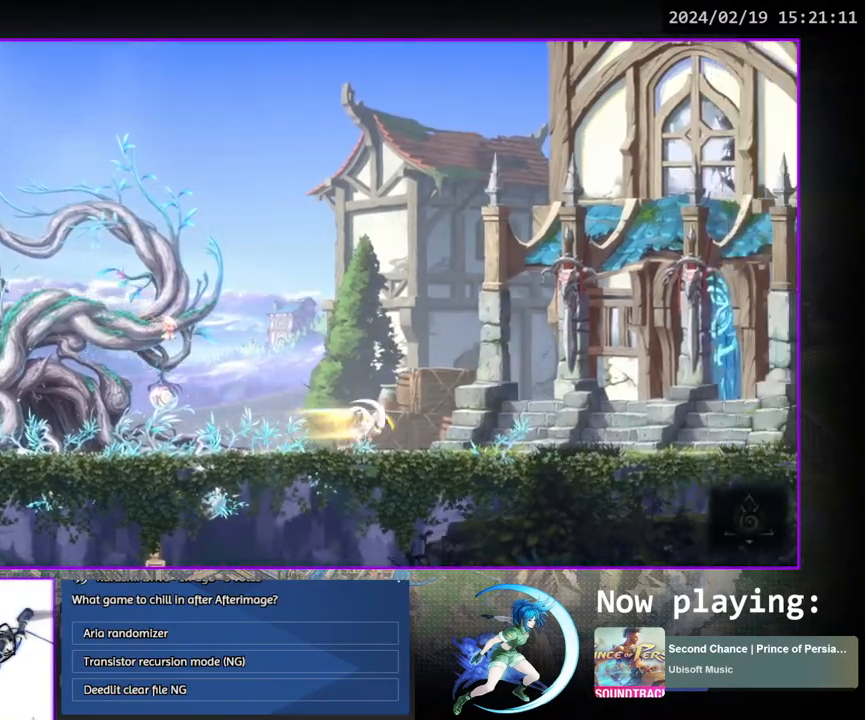
{"buttons": ["DPAD_DOWN"], "left_stick": "center", "right_stick": "center", "events": [[50, "DPAD_RIGHT", "up"], [100, "DPAD_DOWN", "up"], [233, "DPAD_RIGHT", "down"], [383, "DPAD_DOWN", "down"], [467, "DPAD_RIGHT", "up"]]}
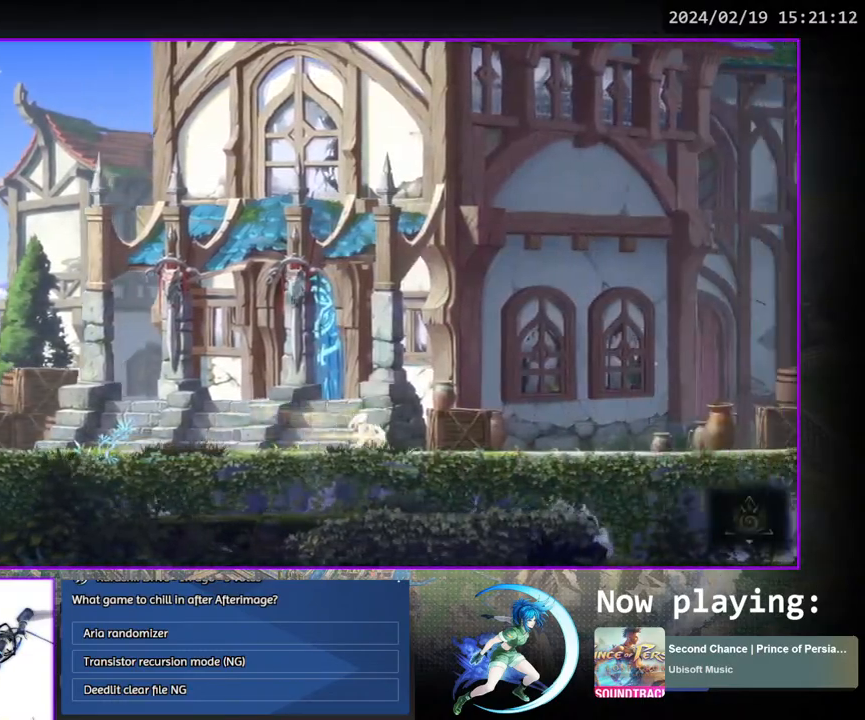
{"buttons": [], "left_stick": "center", "right_stick": "center", "events": [[33, "DPAD_DOWN", "up"], [183, "DPAD_RIGHT", "down"], [383, "DPAD_DOWN", "down"], [450, "DPAD_RIGHT", "up"], [500, "DPAD_DOWN", "up"]]}
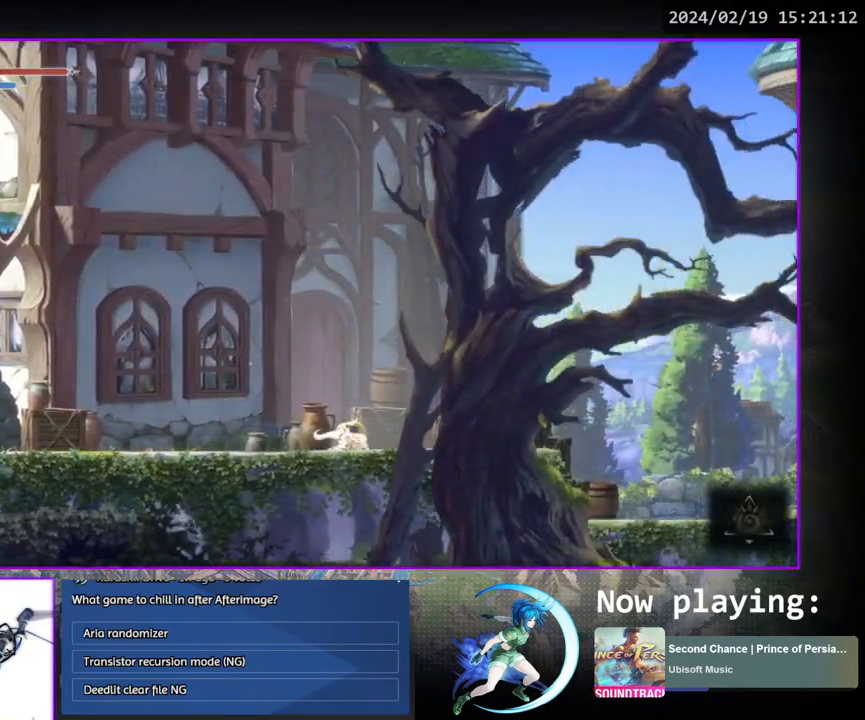
{"buttons": ["DPAD_RIGHT"], "left_stick": "center", "right_stick": "center", "events": [[217, "DPAD_RIGHT", "down"]]}
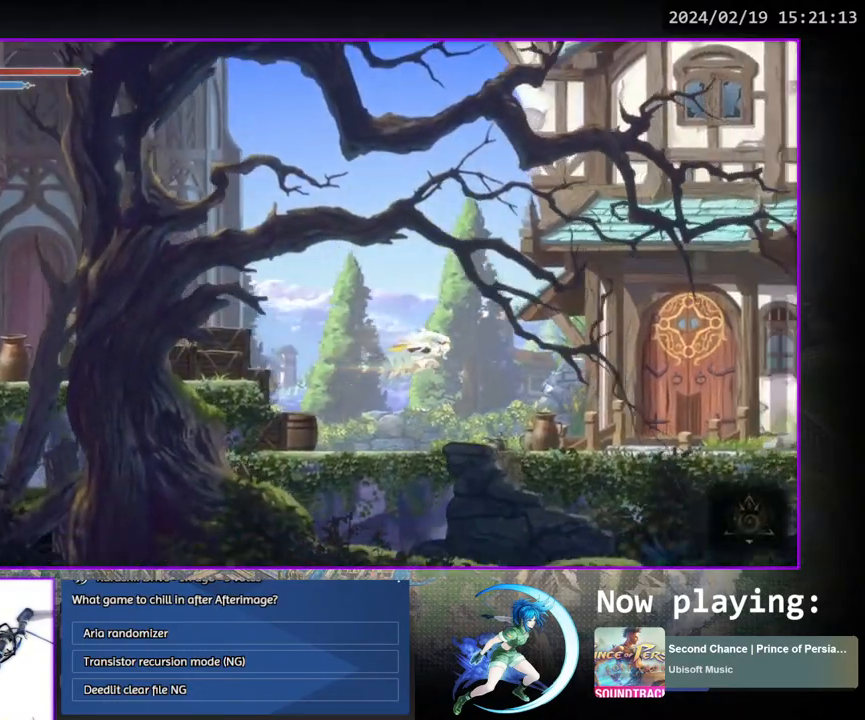
{"buttons": ["DPAD_DOWN", "DPAD_RIGHT"], "left_stick": "center", "right_stick": "center", "events": [[500, "DPAD_DOWN", "down"]]}
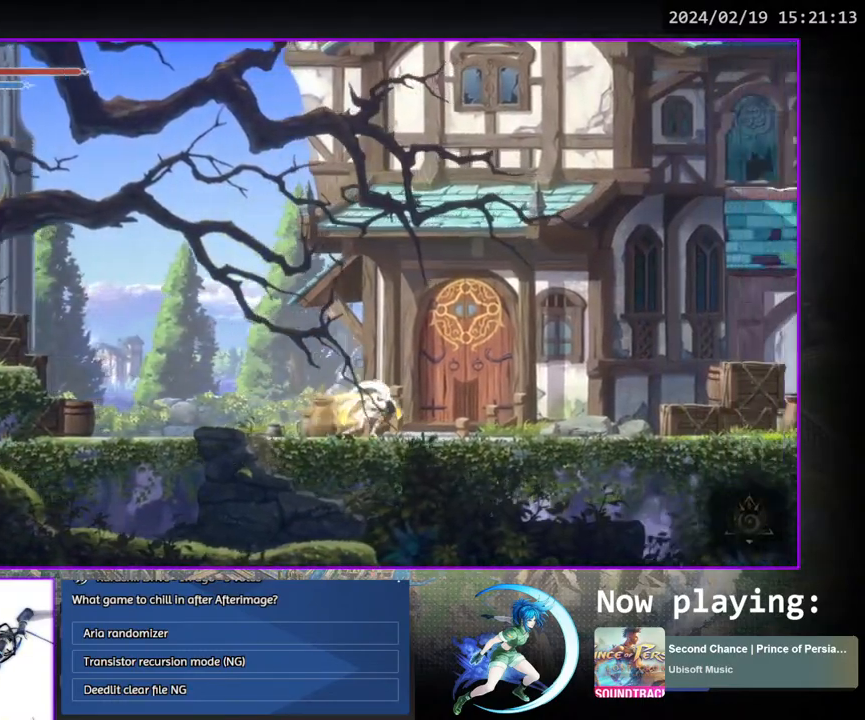
{"buttons": ["DPAD_DOWN"], "left_stick": "center", "right_stick": "center", "events": [[83, "DPAD_RIGHT", "up"], [117, "DPAD_DOWN", "up"], [300, "DPAD_RIGHT", "down"], [417, "DPAD_DOWN", "down"], [450, "DPAD_RIGHT", "up"]]}
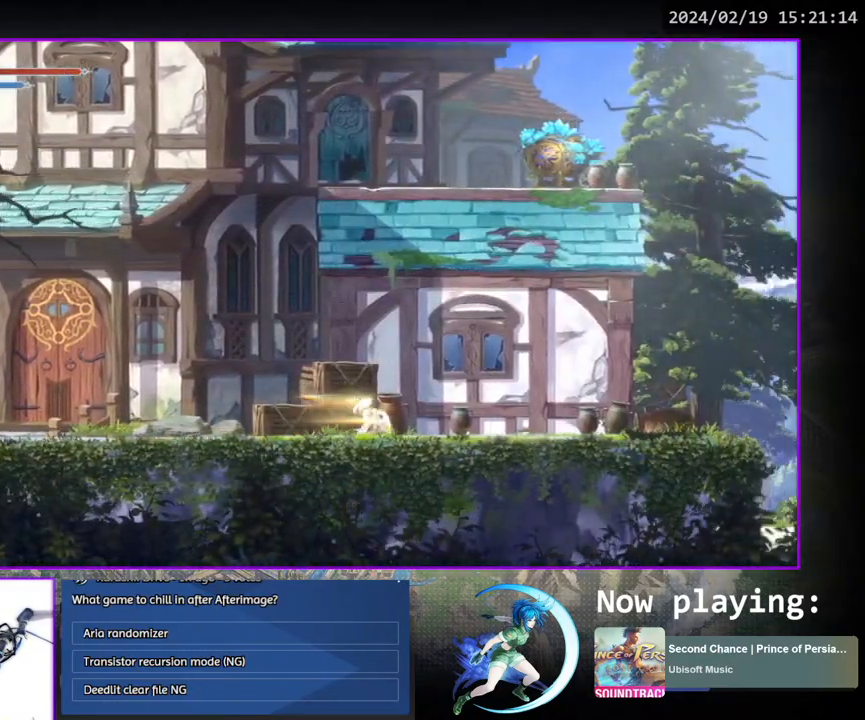
{"buttons": [], "left_stick": "center", "right_stick": "center", "events": [[33, "DPAD_DOWN", "up"], [200, "DPAD_RIGHT", "down"], [350, "DPAD_DOWN", "down"], [400, "DPAD_RIGHT", "up"], [483, "DPAD_DOWN", "up"]]}
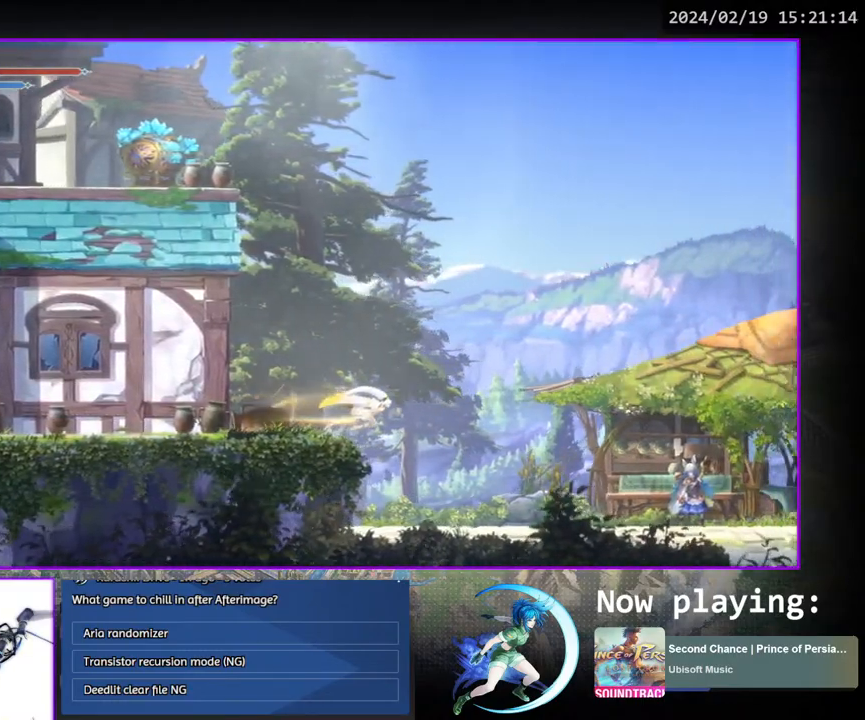
{"buttons": ["DPAD_RIGHT"], "left_stick": "center", "right_stick": "center", "events": [[83, "DPAD_RIGHT", "down"]]}
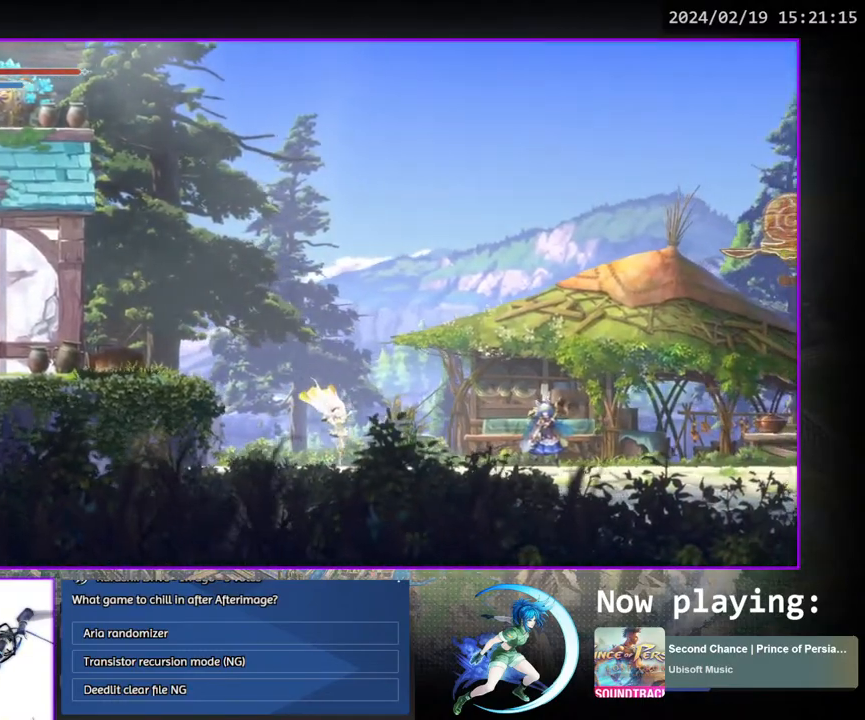
{"buttons": ["DPAD_RIGHT"], "left_stick": "center", "right_stick": "center", "events": [[117, "DPAD_DOWN", "down"], [250, "DPAD_RIGHT", "up"], [267, "DPAD_DOWN", "up"], [417, "DPAD_RIGHT", "down"]]}
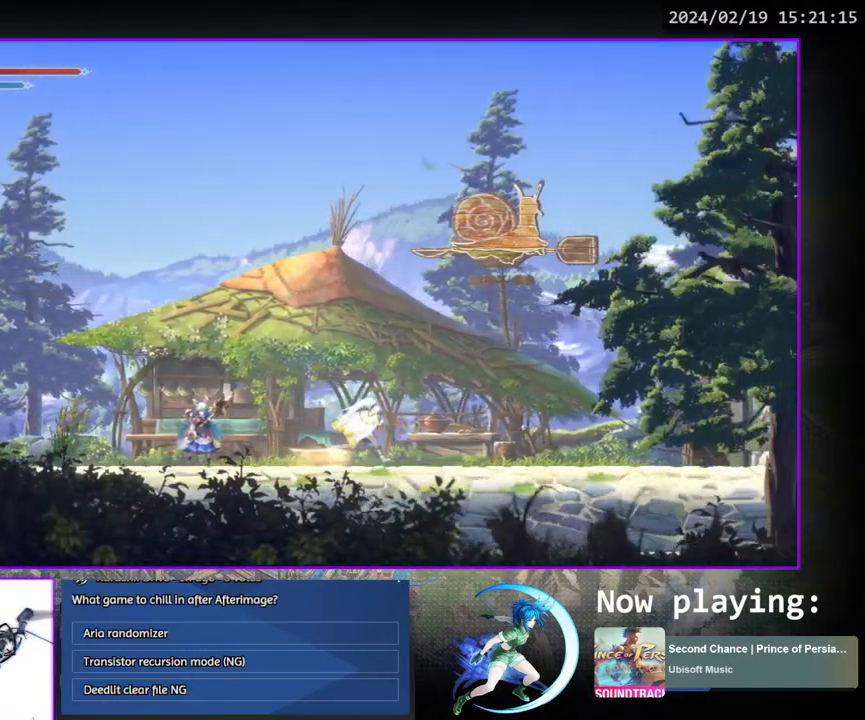
{"buttons": ["DPAD_RIGHT"], "left_stick": "center", "right_stick": "center", "events": [[100, "DPAD_DOWN", "down"], [167, "DPAD_RIGHT", "up"], [217, "DPAD_DOWN", "up"], [417, "DPAD_RIGHT", "down"]]}
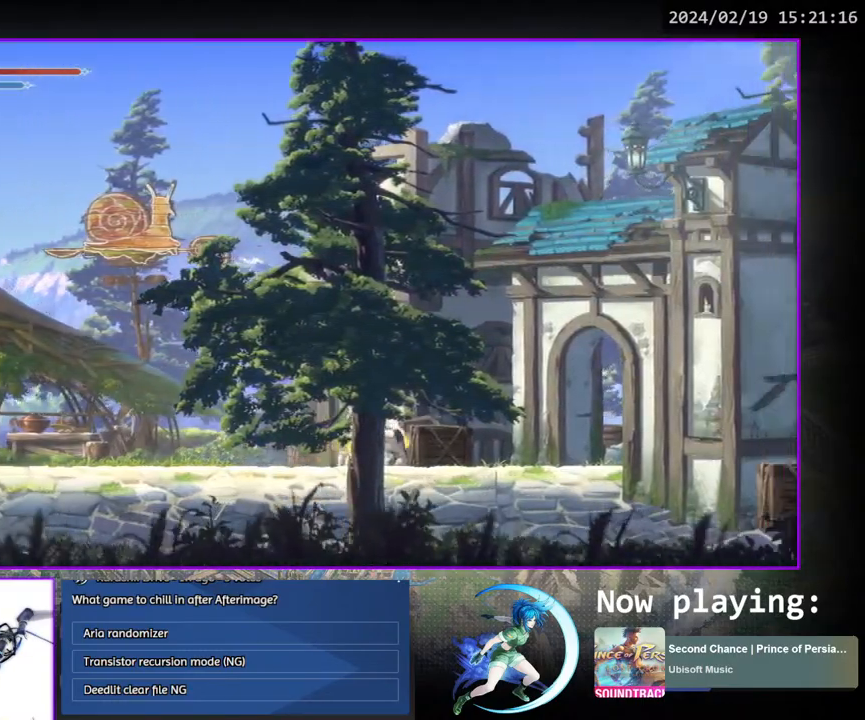
{"buttons": ["DPAD_DOWN", "DPAD_RIGHT"], "left_stick": "center", "right_stick": "center", "events": [[17, "DPAD_DOWN", "down"], [117, "DPAD_RIGHT", "up"], [167, "DPAD_DOWN", "up"], [333, "DPAD_RIGHT", "down"], [467, "DPAD_DOWN", "down"]]}
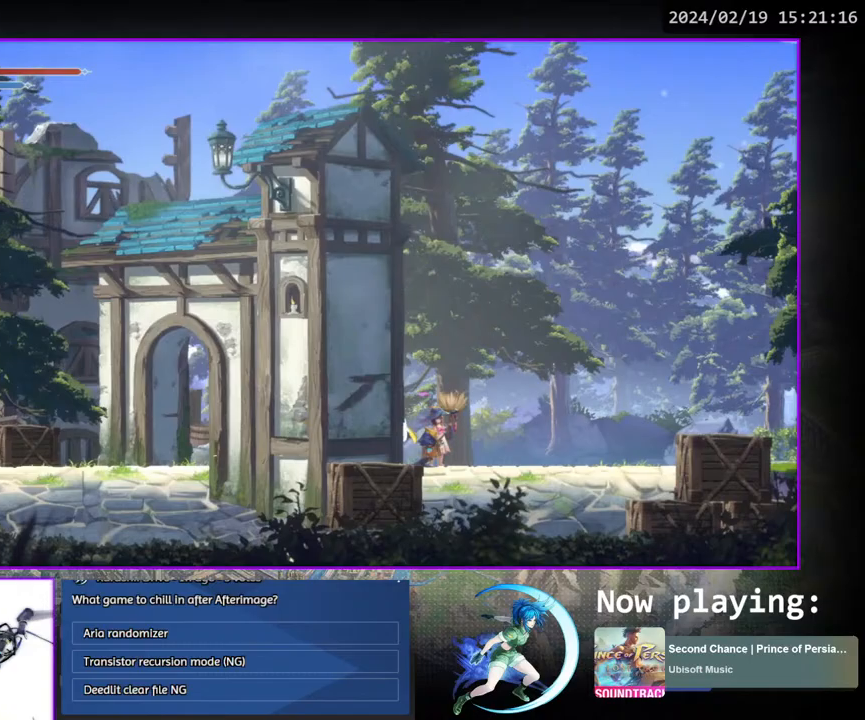
{"buttons": ["DPAD_DOWN", "DPAD_RIGHT"], "left_stick": "center", "right_stick": "center", "events": [[67, "DPAD_RIGHT", "up"], [117, "DPAD_DOWN", "up"], [300, "DPAD_RIGHT", "down"], [417, "DPAD_DOWN", "down"]]}
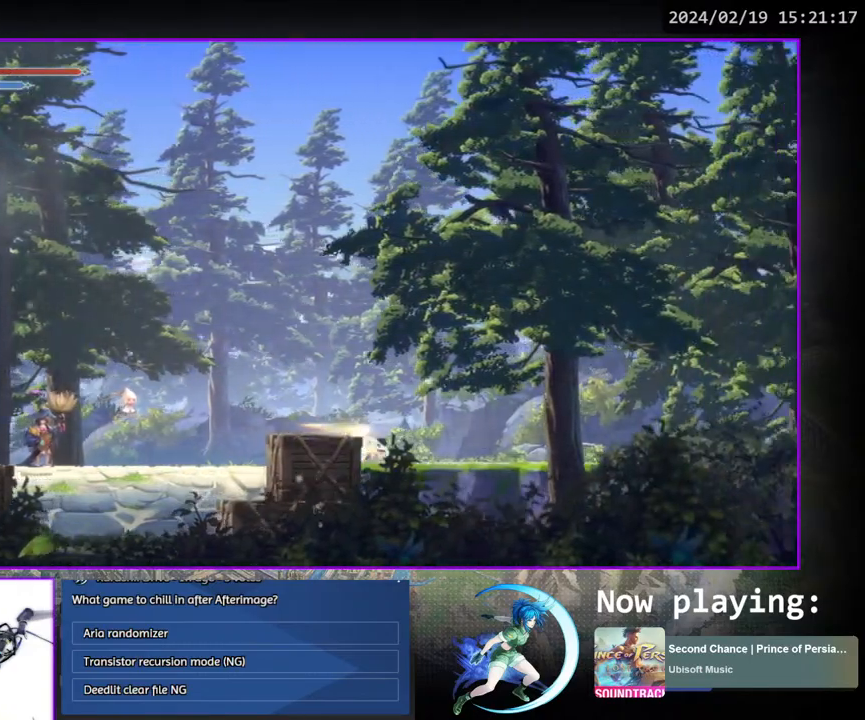
{"buttons": ["DPAD_DOWN"], "left_stick": "center", "right_stick": "center", "events": [[33, "DPAD_RIGHT", "up"], [50, "DPAD_DOWN", "up"], [250, "DPAD_RIGHT", "down"], [400, "DPAD_DOWN", "down"], [500, "DPAD_RIGHT", "up"]]}
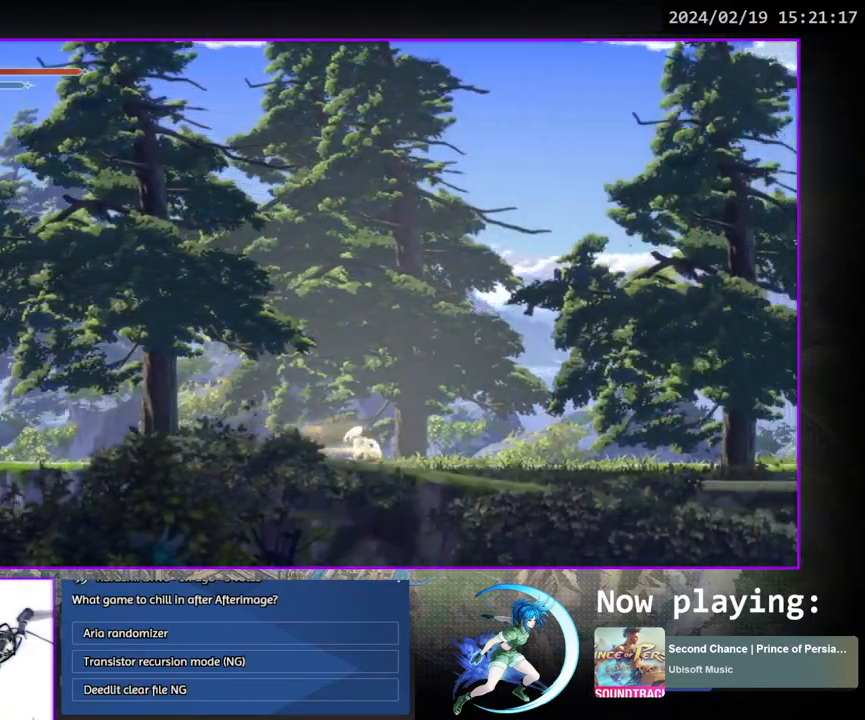
{"buttons": ["DPAD_RIGHT"], "left_stick": "center", "right_stick": "center", "events": [[50, "DPAD_DOWN", "up"], [250, "DPAD_RIGHT", "down"]]}
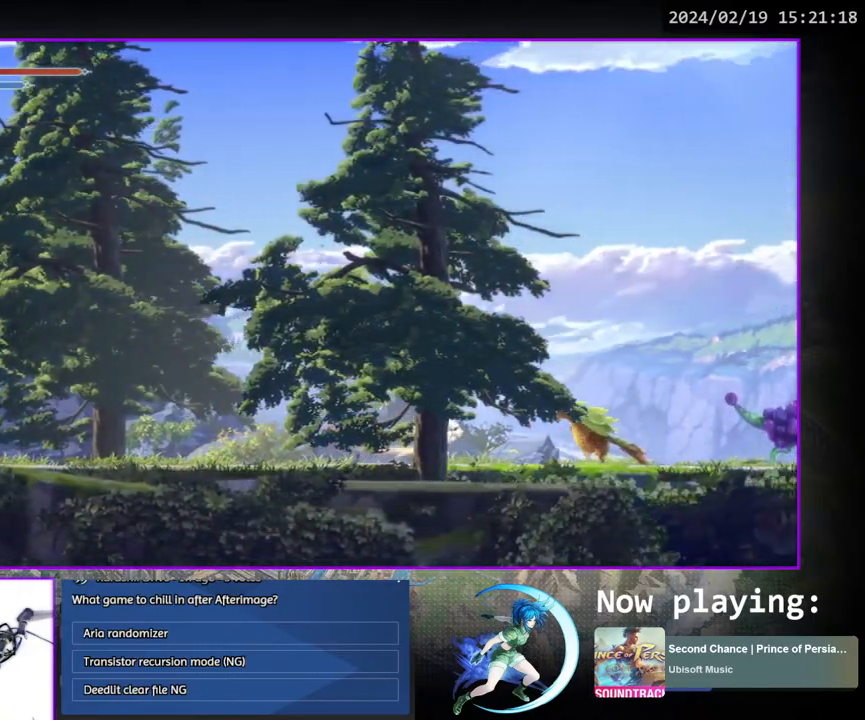
{"buttons": ["DPAD_RIGHT"], "left_stick": "center", "right_stick": "center", "events": [[100, "CROSS", "down"], [317, "CROSS", "up"]]}
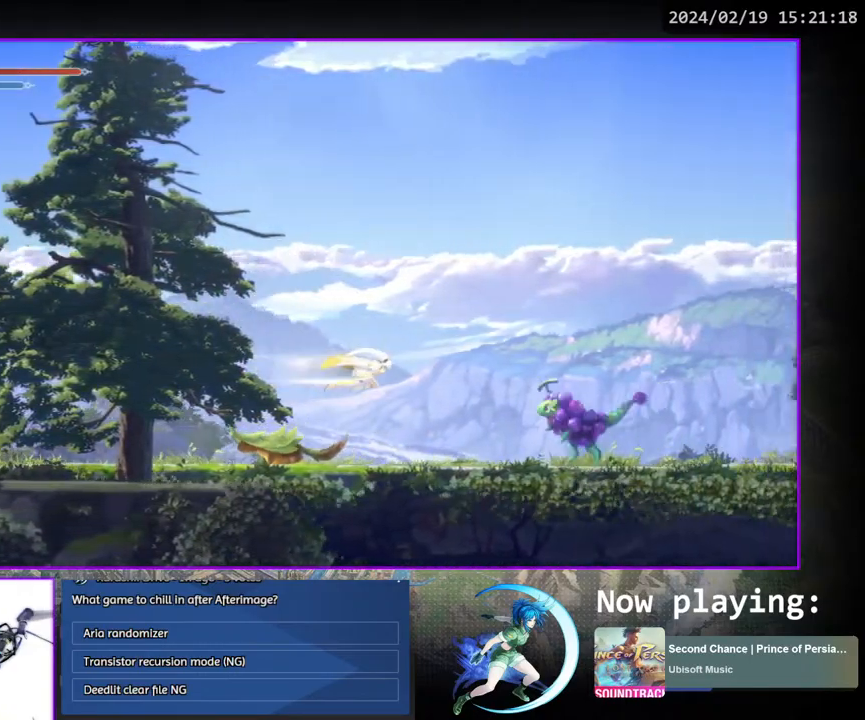
{"buttons": ["DPAD_RIGHT"], "left_stick": "center", "right_stick": "center", "events": []}
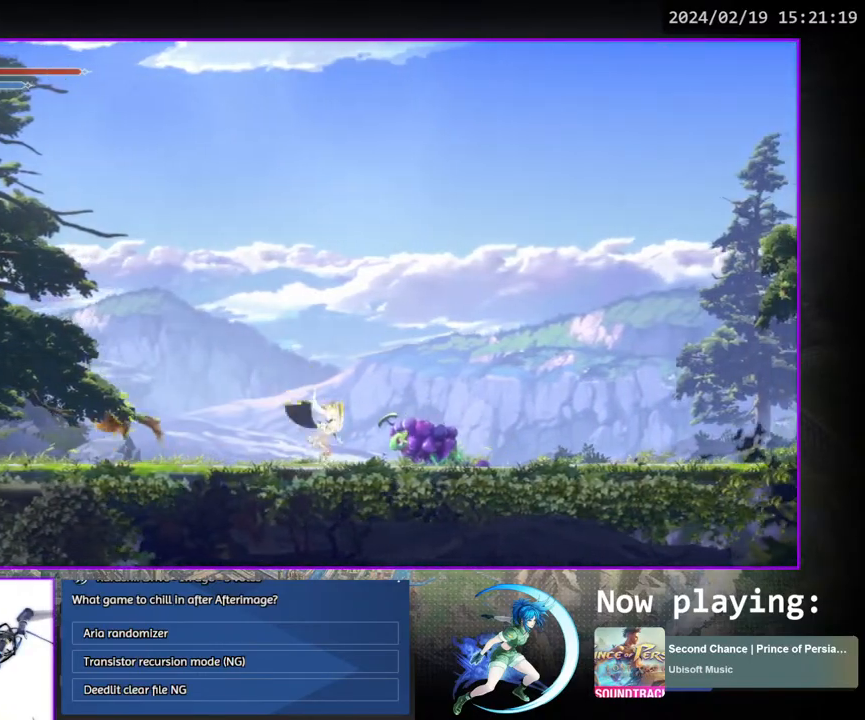
{"buttons": ["DPAD_RIGHT"], "left_stick": "center", "right_stick": "center", "events": [[17, "CROSS", "down"], [217, "CROSS", "up"]]}
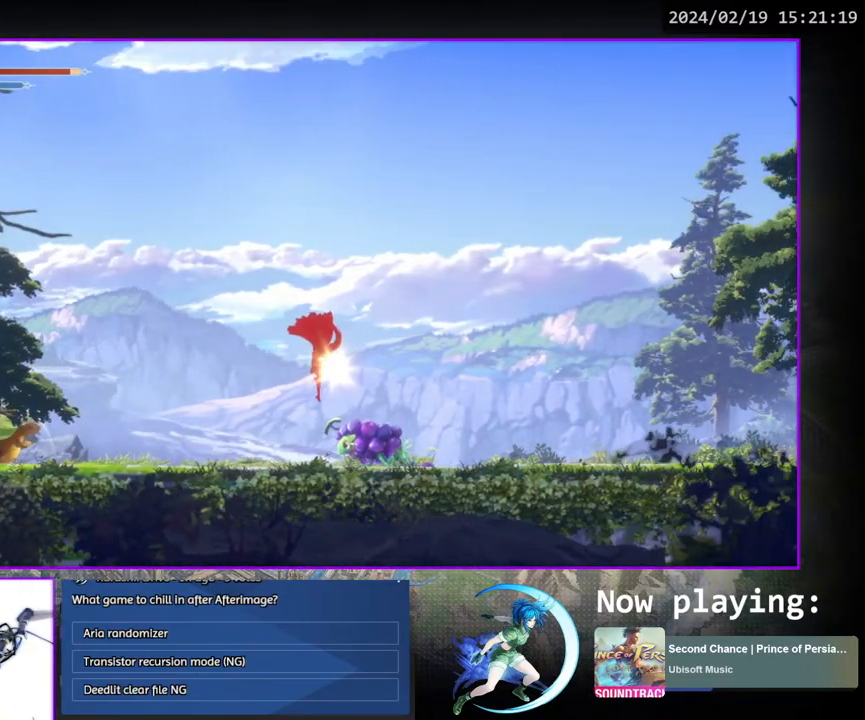
{"buttons": ["DPAD_RIGHT"], "left_stick": "center", "right_stick": "center", "events": []}
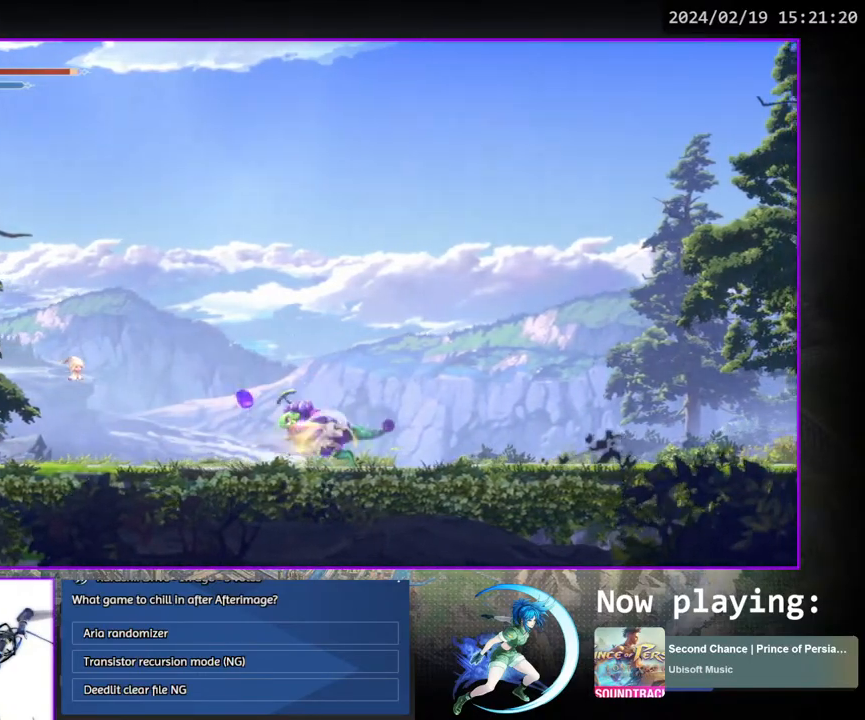
{"buttons": ["DPAD_DOWN", "DPAD_RIGHT"], "left_stick": "center", "right_stick": "center", "events": [[417, "DPAD_DOWN", "down"]]}
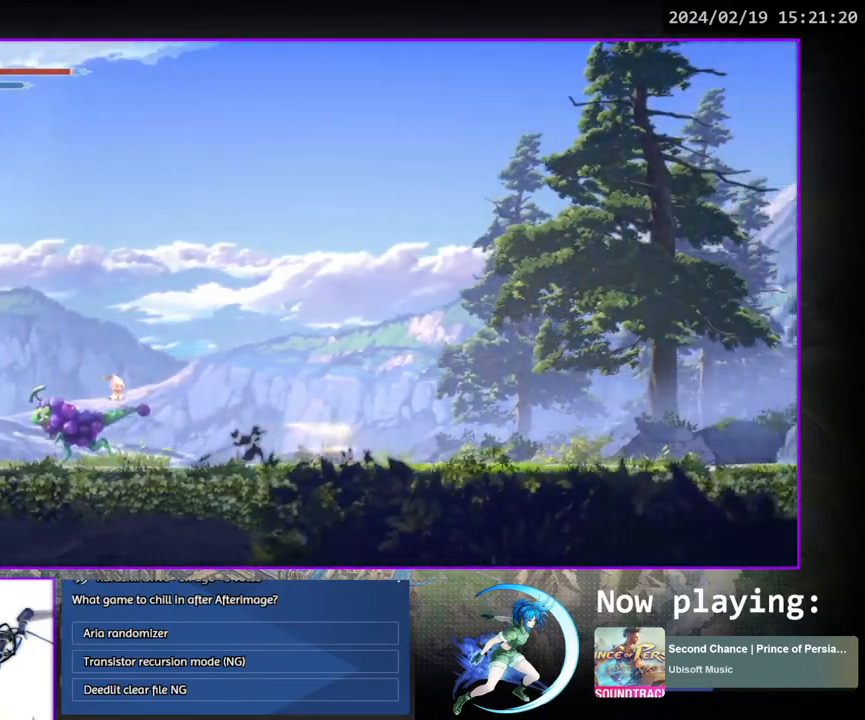
{"buttons": ["DPAD_RIGHT"], "left_stick": "center", "right_stick": "center", "events": [[50, "DPAD_RIGHT", "up"], [67, "DPAD_DOWN", "up"], [217, "DPAD_RIGHT", "down"]]}
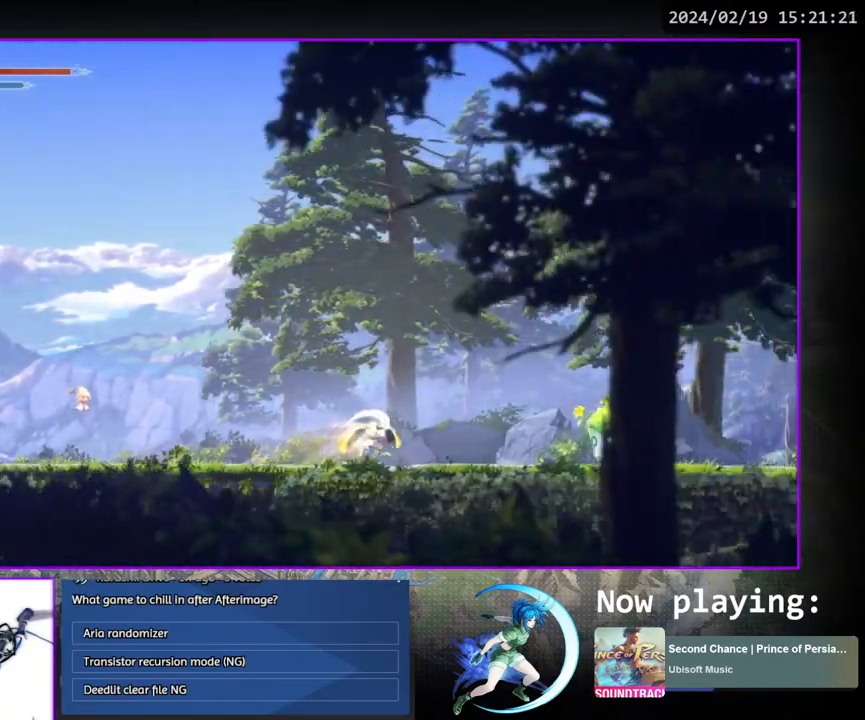
{"buttons": ["DPAD_RIGHT"], "left_stick": "center", "right_stick": "center", "events": [[267, "CROSS", "down"], [467, "CROSS", "up"]]}
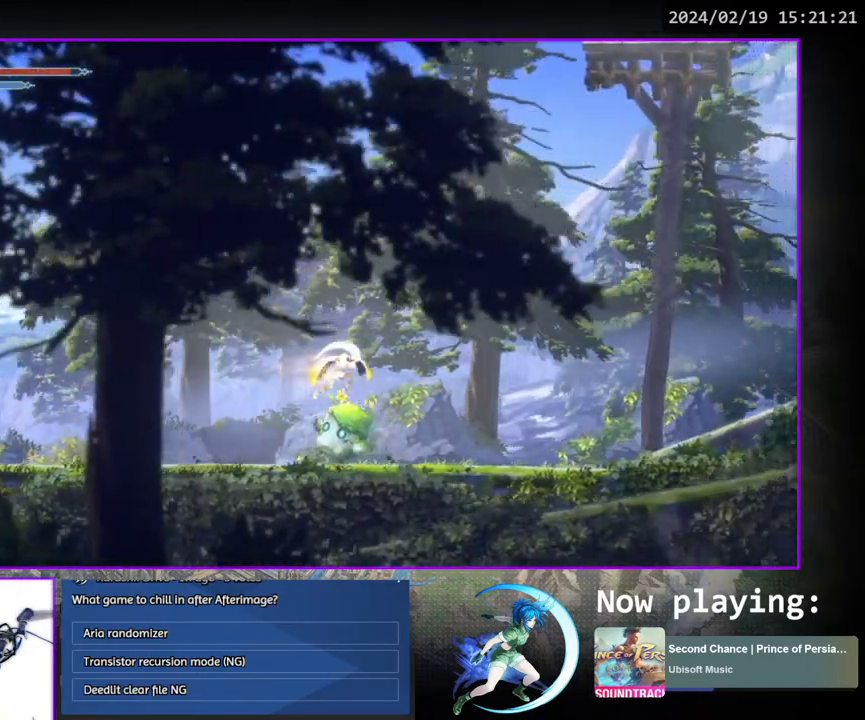
{"buttons": ["DPAD_RIGHT"], "left_stick": "center", "right_stick": "center", "events": []}
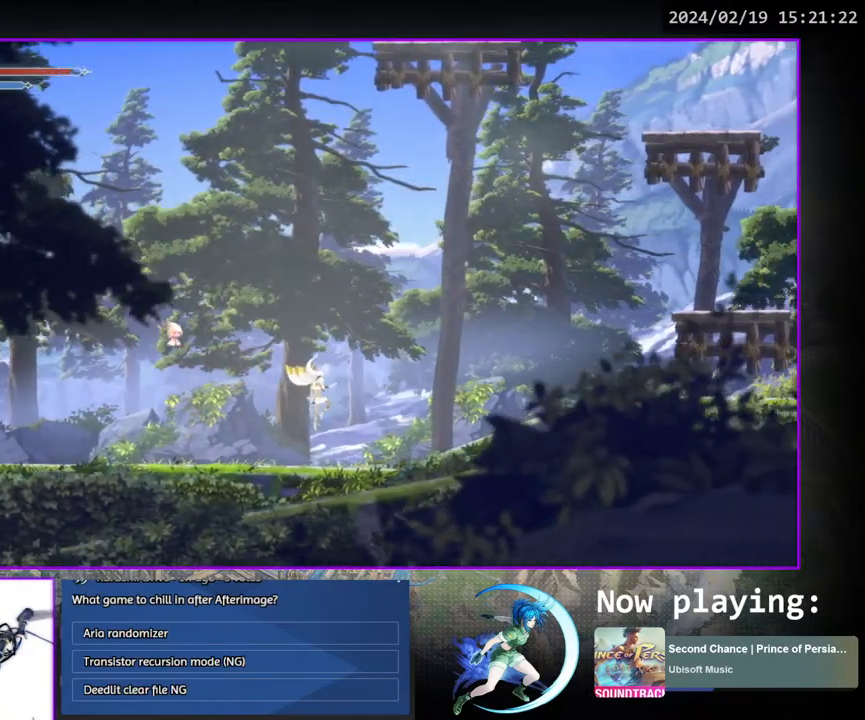
{"buttons": ["CROSS", "DPAD_RIGHT"], "left_stick": "center", "right_stick": "center", "events": [[467, "CROSS", "down"]]}